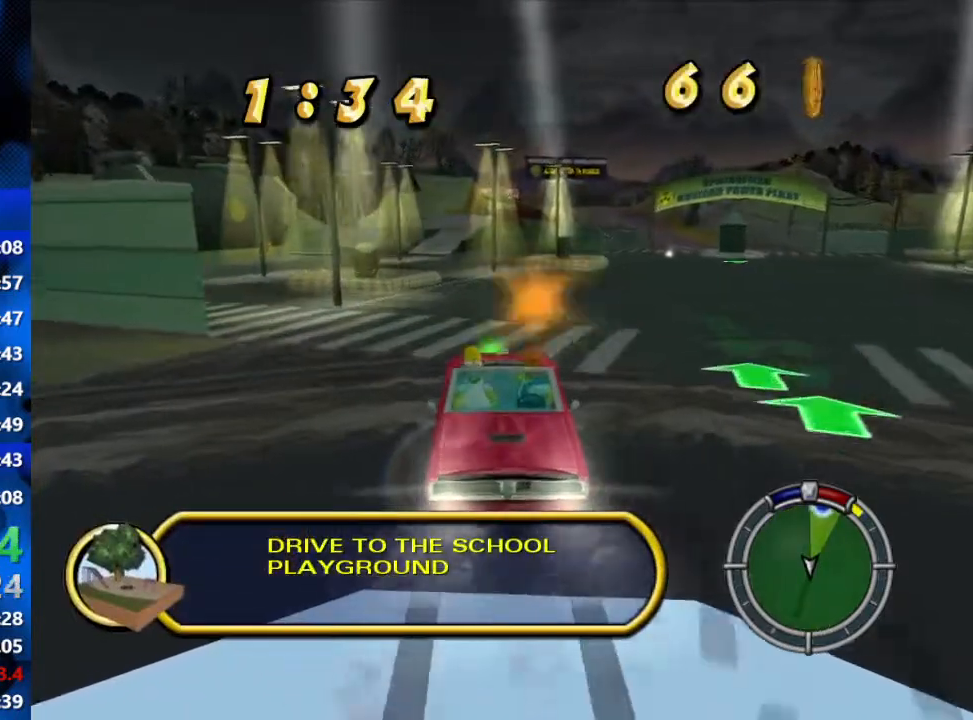
Gameplay with a controller (Xbox layout); each line is a JSON object with the inputs held at the frame after it. "events" lists button and stick changes between this image and that frame as [ms after this image, input, new state], when the widget could be followed in between.
{"buttons": ["R1", "R2"], "left_stick": "center", "right_stick": "center", "events": [[250, "L2", "up"], [250, "R2", "down"], [250, "right_stick", "center"], [383, "R1", "down"]]}
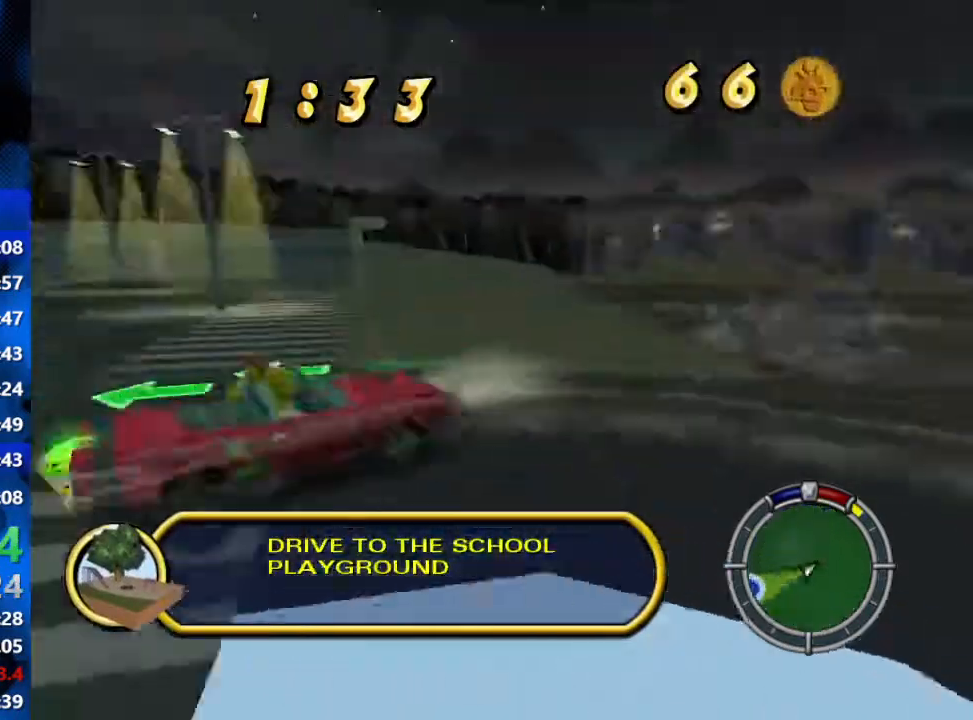
{"buttons": ["R2"], "left_stick": "center", "right_stick": "center", "events": [[467, "R1", "up"]]}
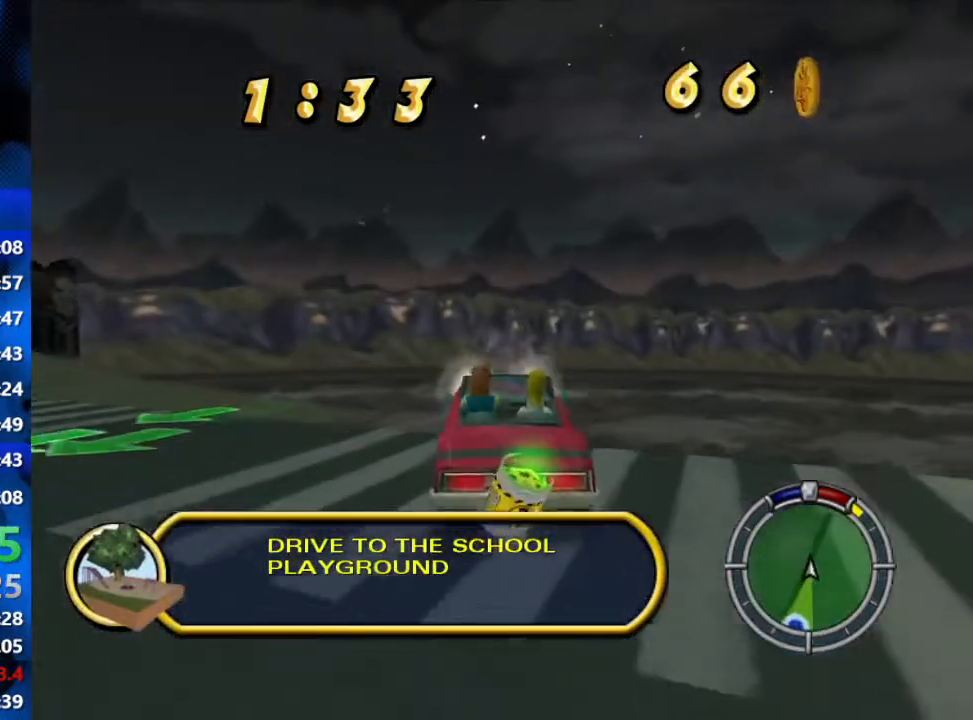
{"buttons": ["R2"], "left_stick": "left", "right_stick": "center", "events": [[317, "left_stick", "left"]]}
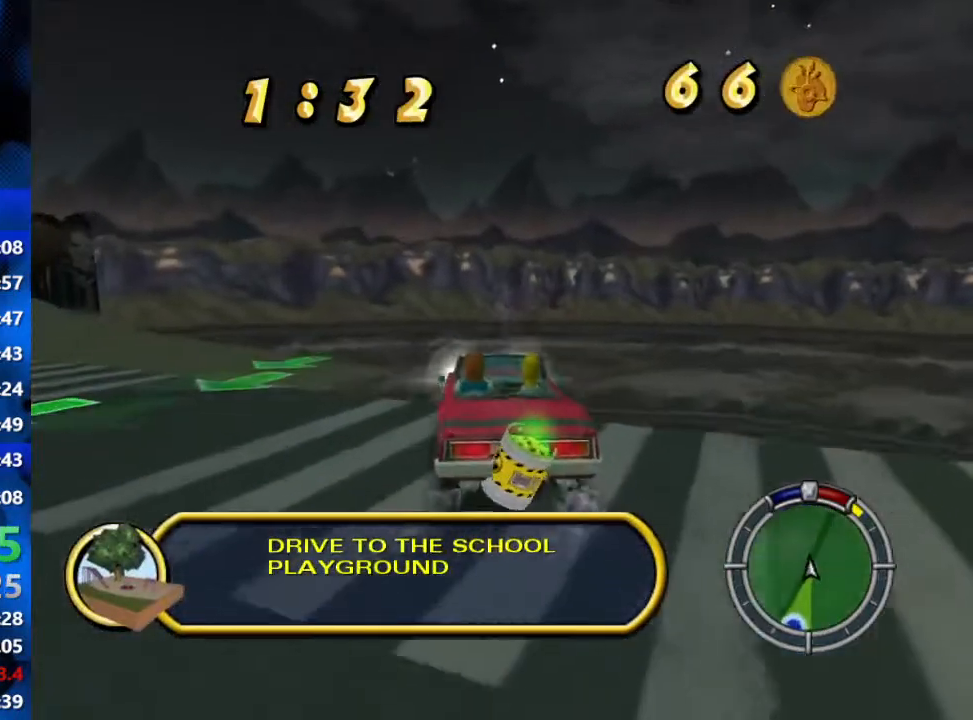
{"buttons": ["R2"], "left_stick": "center", "right_stick": "center", "events": [[50, "left_stick", "center"]]}
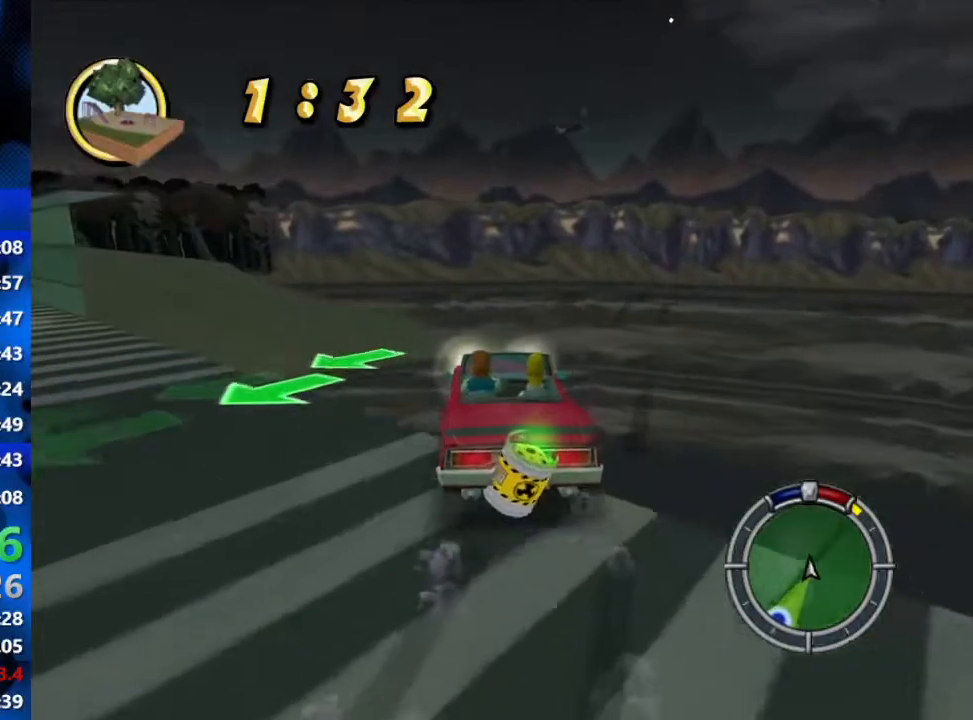
{"buttons": ["R2"], "left_stick": "center", "right_stick": "center", "events": []}
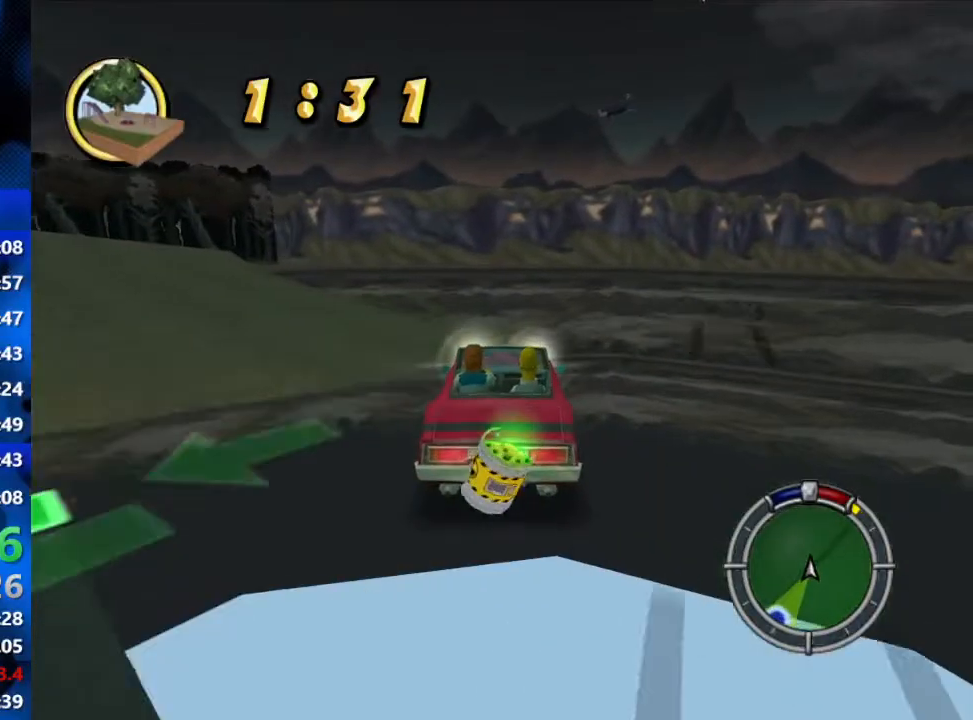
{"buttons": ["R2"], "left_stick": "center", "right_stick": "center", "events": []}
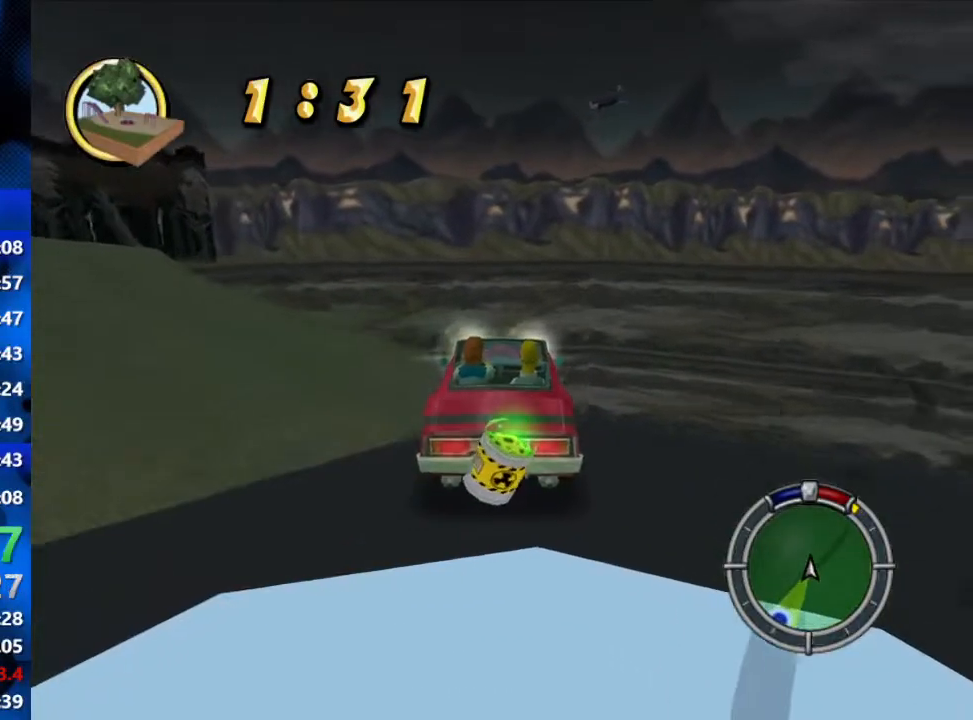
{"buttons": ["R2"], "left_stick": "center", "right_stick": "center", "events": []}
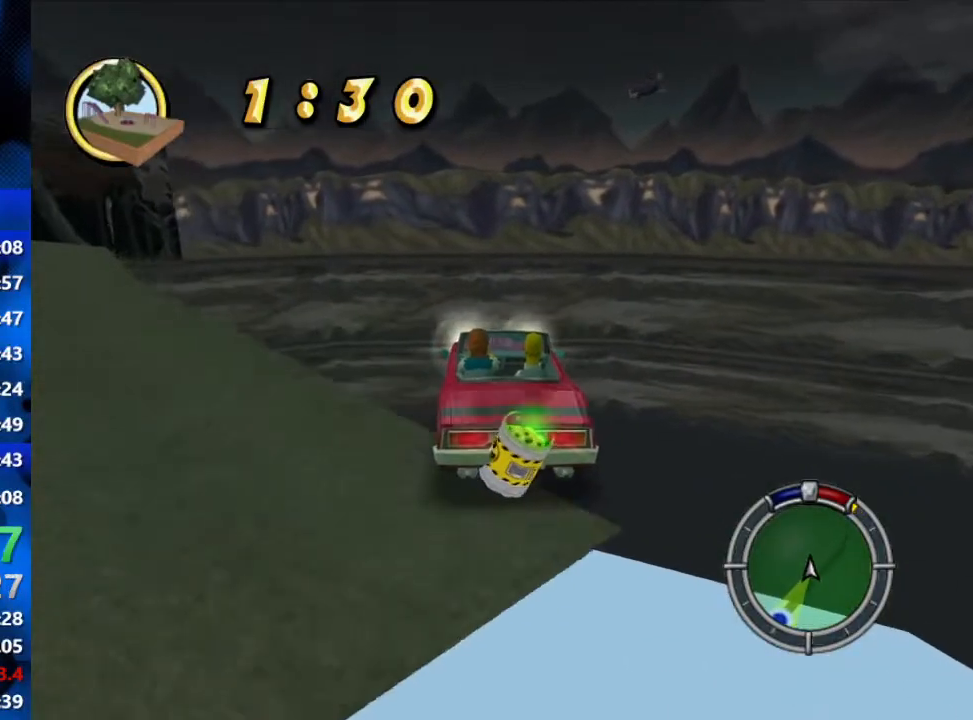
{"buttons": ["R2"], "left_stick": "left", "right_stick": "center", "events": [[200, "left_stick", "left"]]}
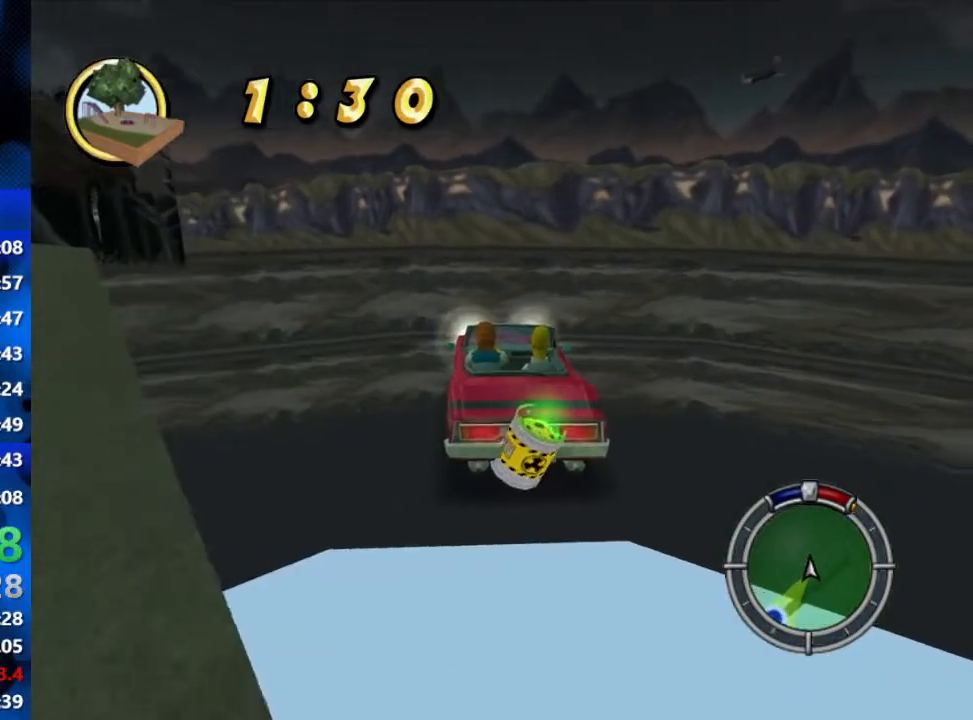
{"buttons": ["R2"], "left_stick": "center", "right_stick": "center", "events": [[150, "left_stick", "center"]]}
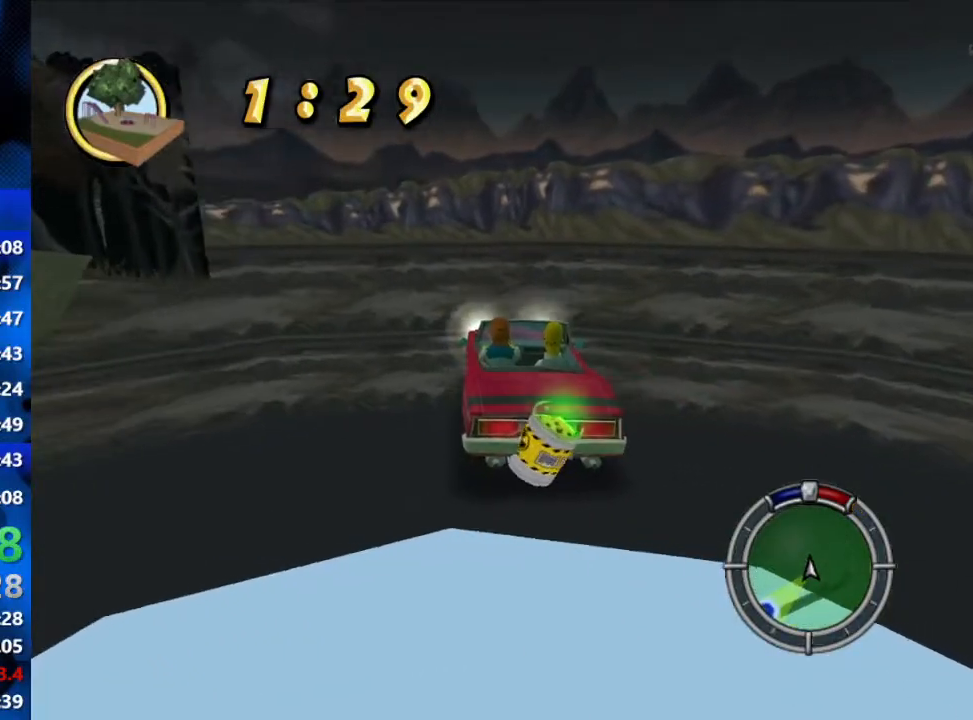
{"buttons": ["R2"], "left_stick": "center", "right_stick": "center", "events": [[250, "left_stick", "left"], [333, "left_stick", "center"]]}
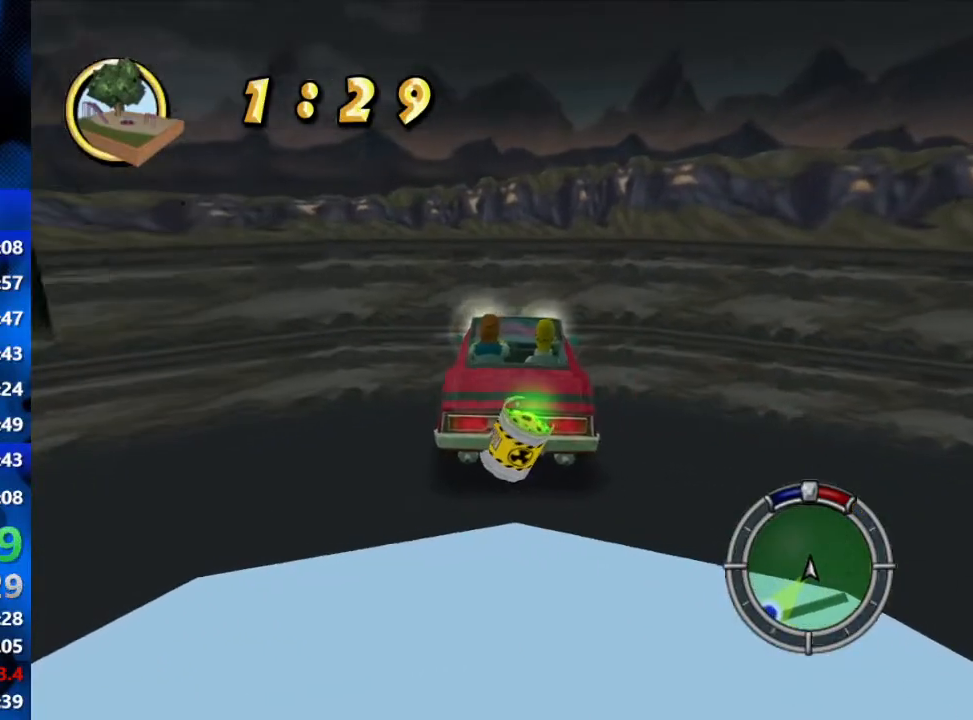
{"buttons": ["R2"], "left_stick": "center", "right_stick": "center", "events": [[117, "left_stick", "left"], [400, "L1", "down"], [417, "left_stick", "center"], [467, "L1", "up"]]}
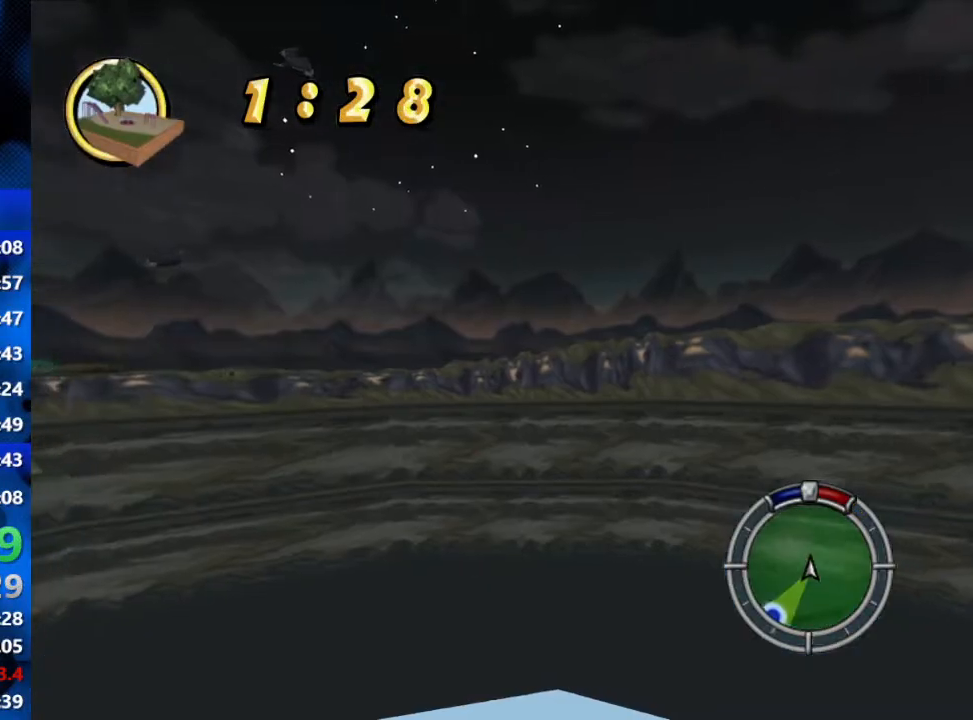
{"buttons": ["R2"], "left_stick": "center", "right_stick": "center", "events": [[183, "left_stick", "left"], [317, "left_stick", "center"]]}
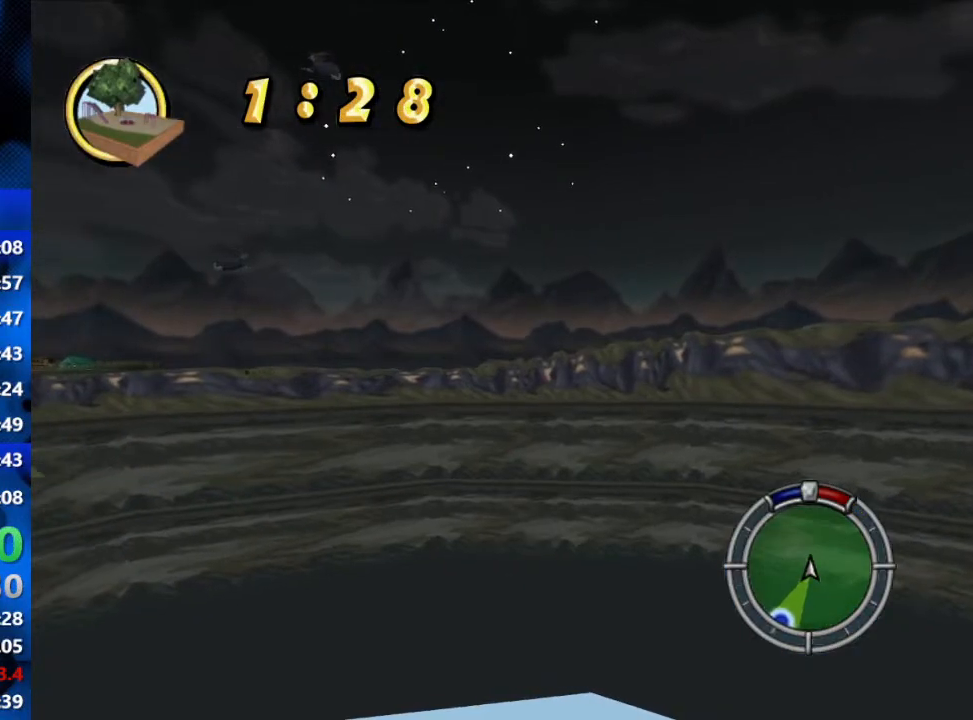
{"buttons": ["R2"], "left_stick": "center", "right_stick": "center", "events": [[133, "left_stick", "left"], [233, "left_stick", "center"]]}
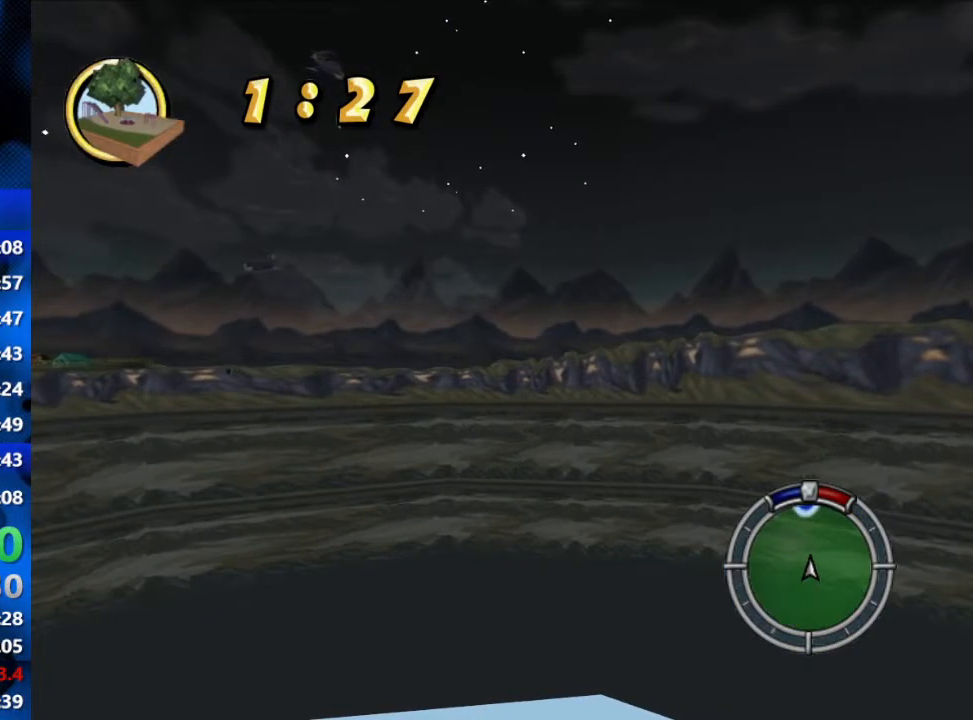
{"buttons": ["R2"], "left_stick": "center", "right_stick": "center", "events": [[33, "left_stick", "left"], [150, "left_stick", "center"]]}
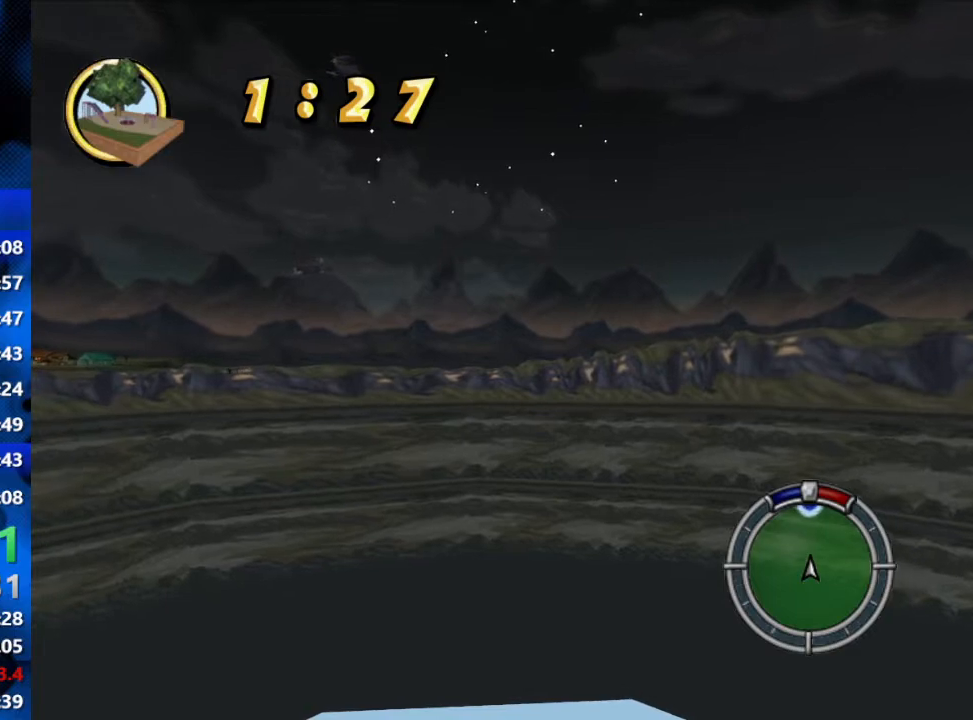
{"buttons": ["R2"], "left_stick": "center", "right_stick": "center", "events": []}
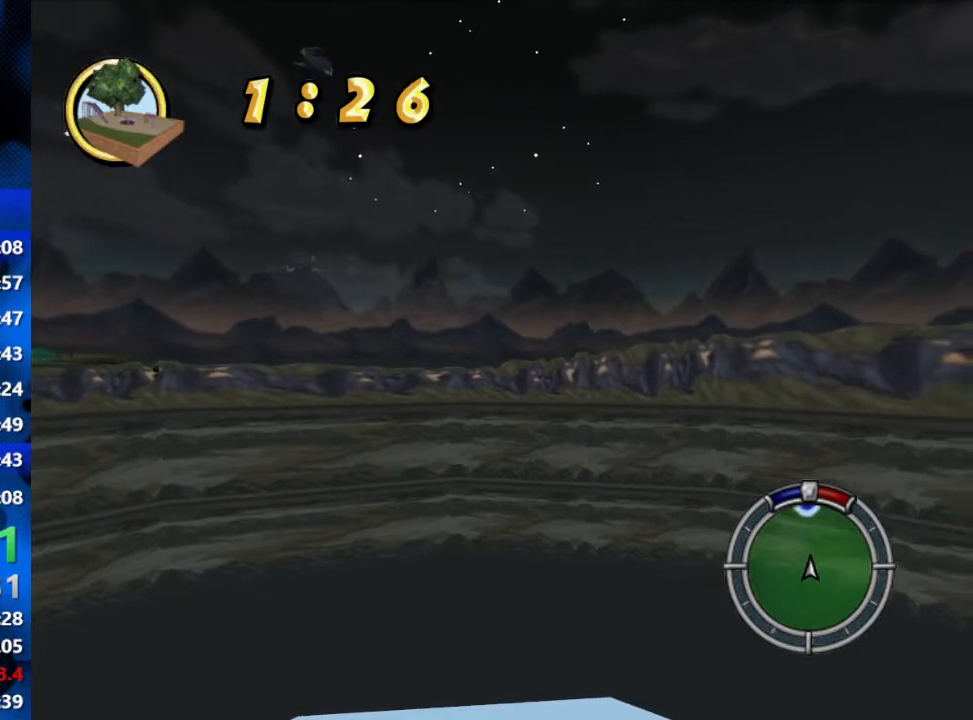
{"buttons": ["R2"], "left_stick": "center", "right_stick": "center", "events": []}
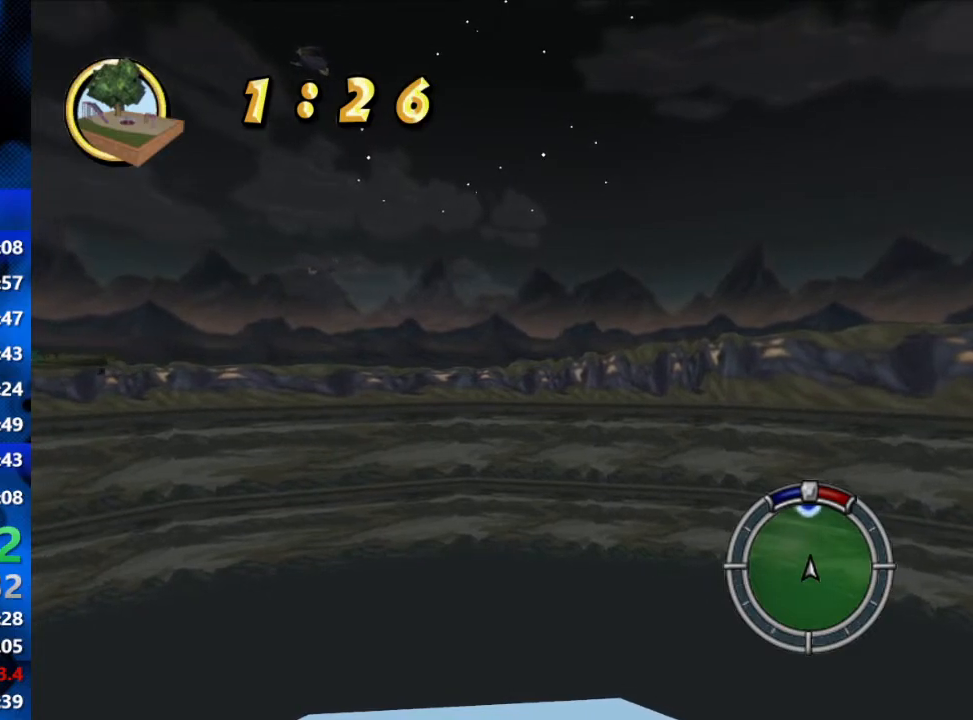
{"buttons": ["R2"], "left_stick": "center", "right_stick": "center", "events": []}
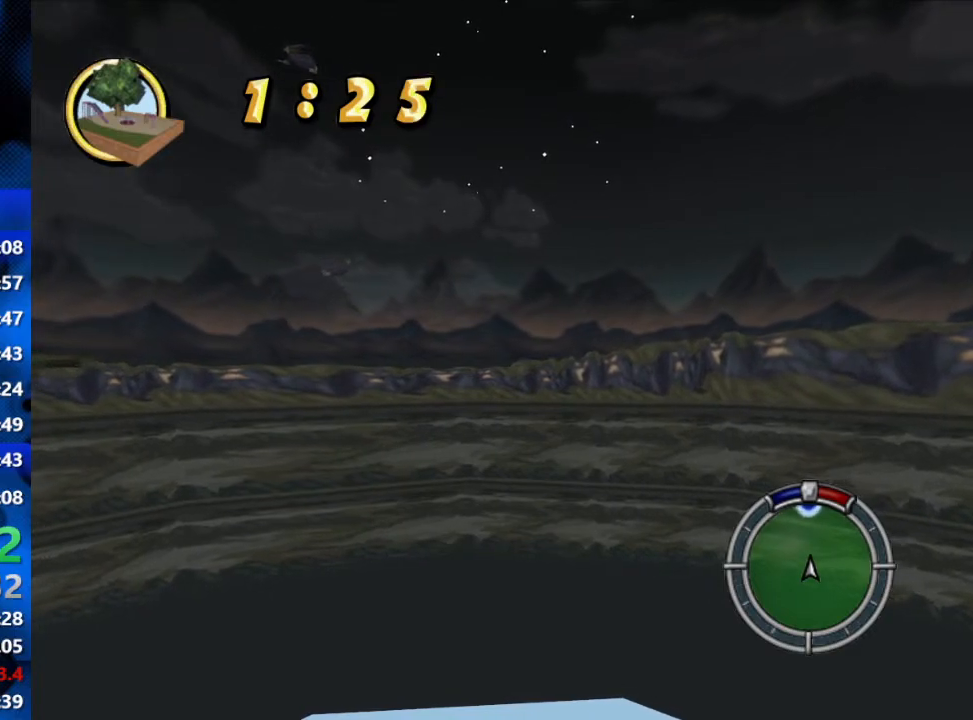
{"buttons": ["R2"], "left_stick": "center", "right_stick": "center", "events": []}
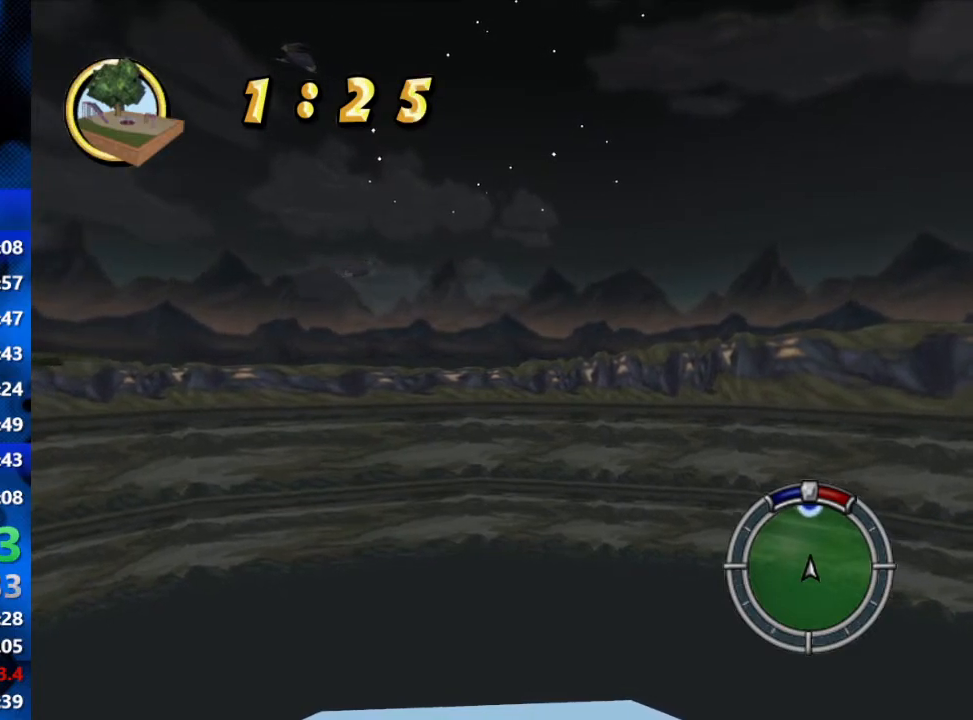
{"buttons": ["R2"], "left_stick": "center", "right_stick": "center", "events": []}
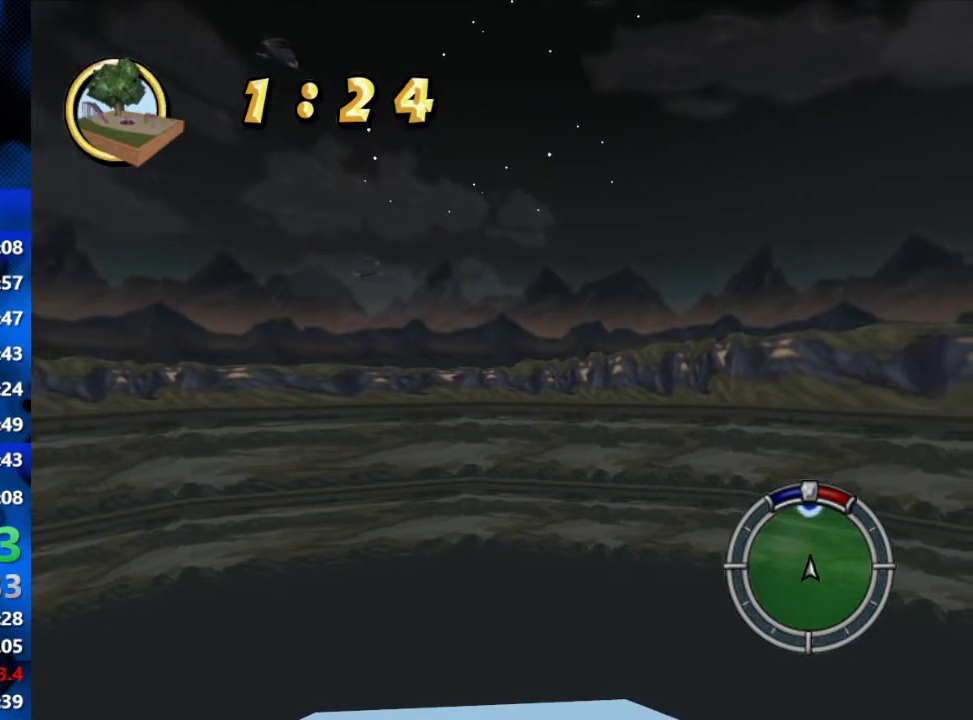
{"buttons": ["R2"], "left_stick": "center", "right_stick": "center", "events": []}
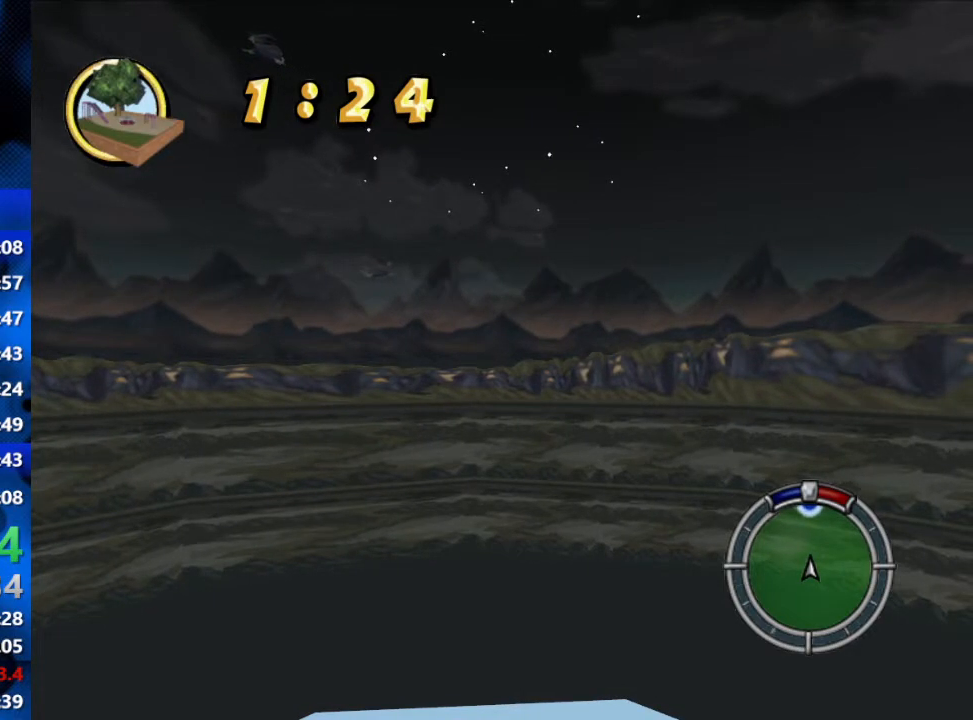
{"buttons": ["R2"], "left_stick": "center", "right_stick": "center", "events": []}
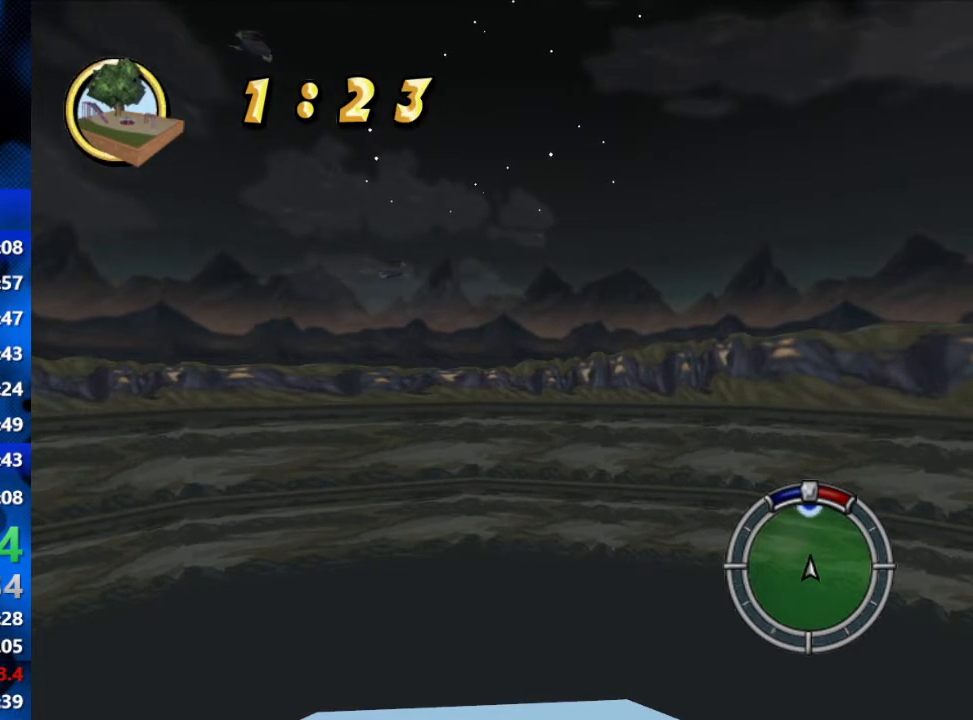
{"buttons": ["R2"], "left_stick": "center", "right_stick": "center", "events": []}
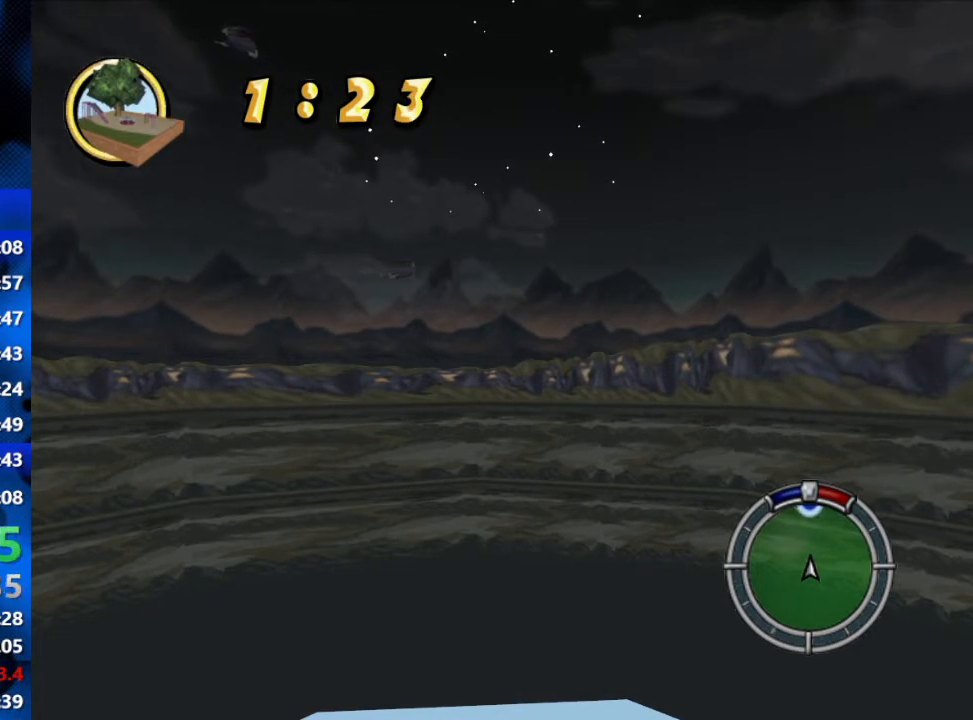
{"buttons": ["R2"], "left_stick": "center", "right_stick": "center", "events": []}
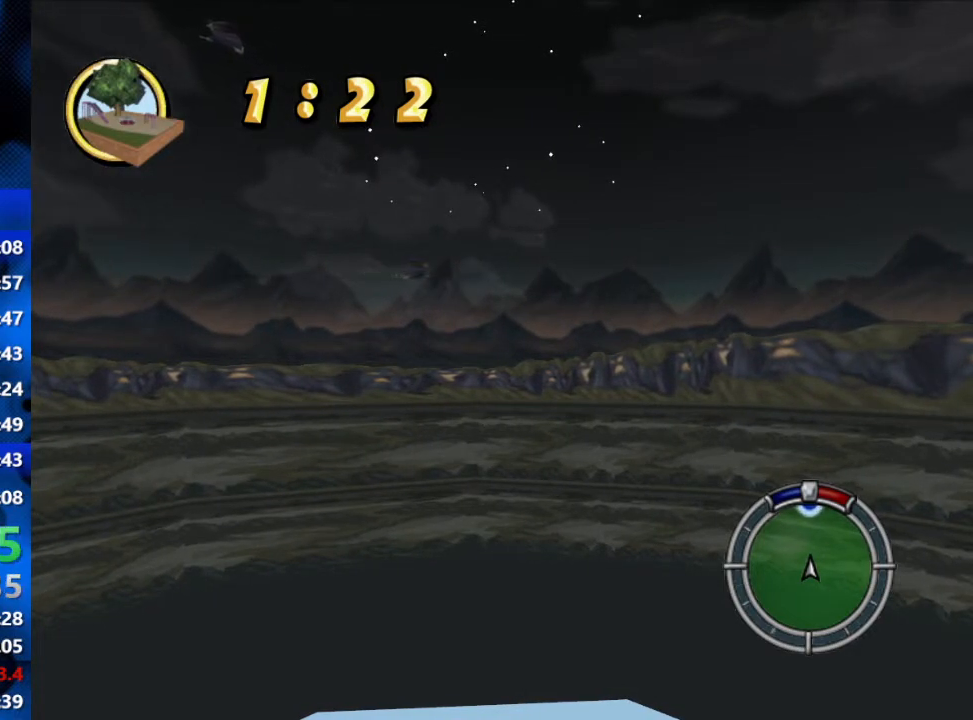
{"buttons": ["R2"], "left_stick": "center", "right_stick": "center", "events": []}
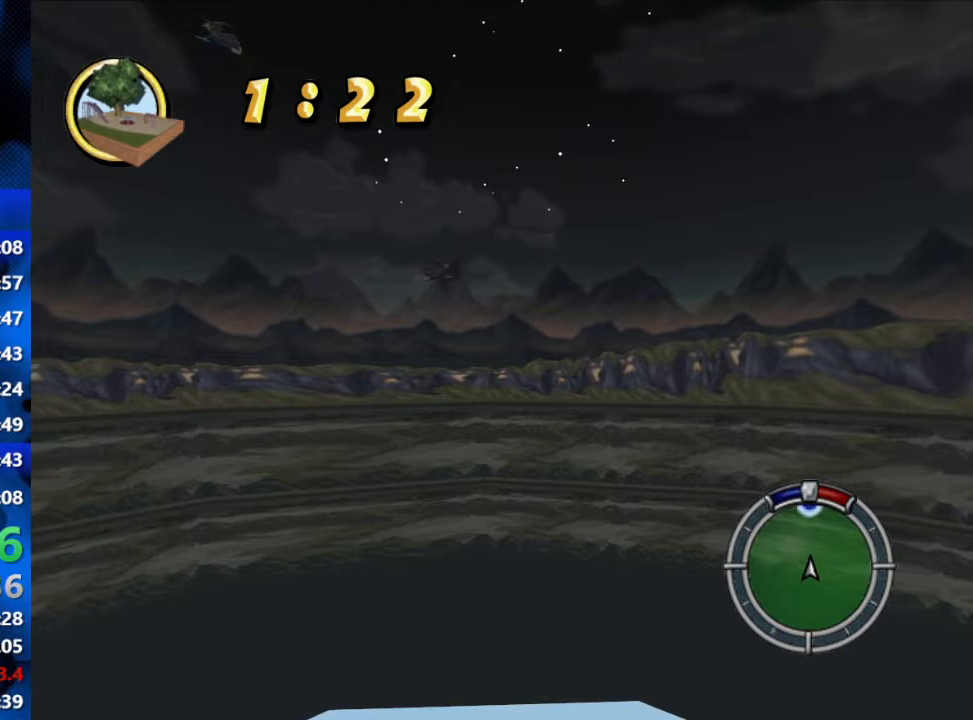
{"buttons": ["R2"], "left_stick": "center", "right_stick": "center", "events": []}
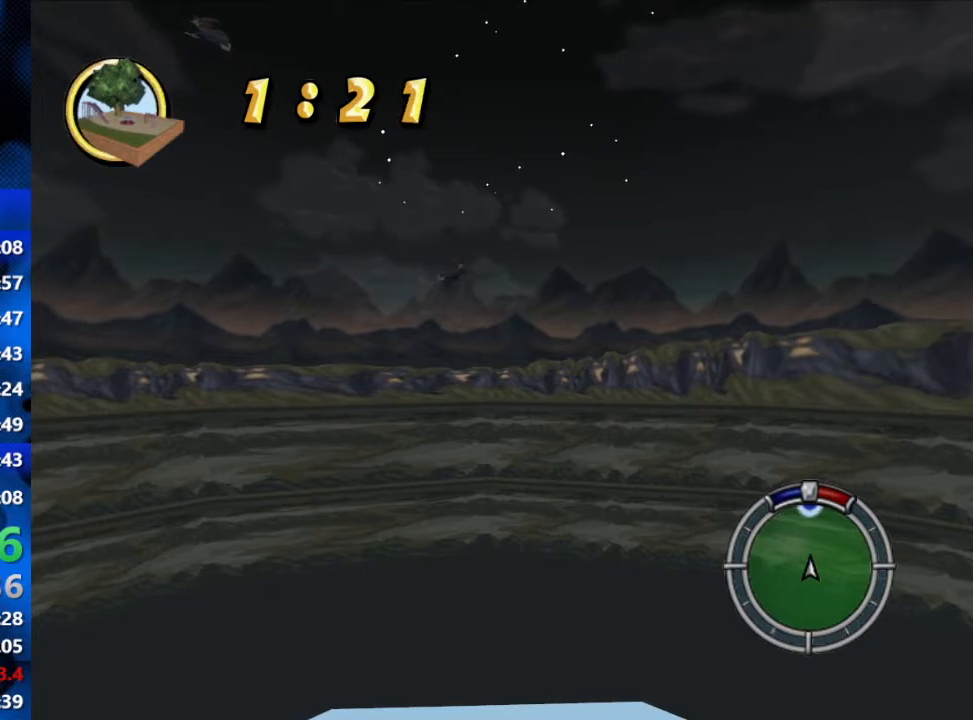
{"buttons": ["R2"], "left_stick": "center", "right_stick": "center", "events": []}
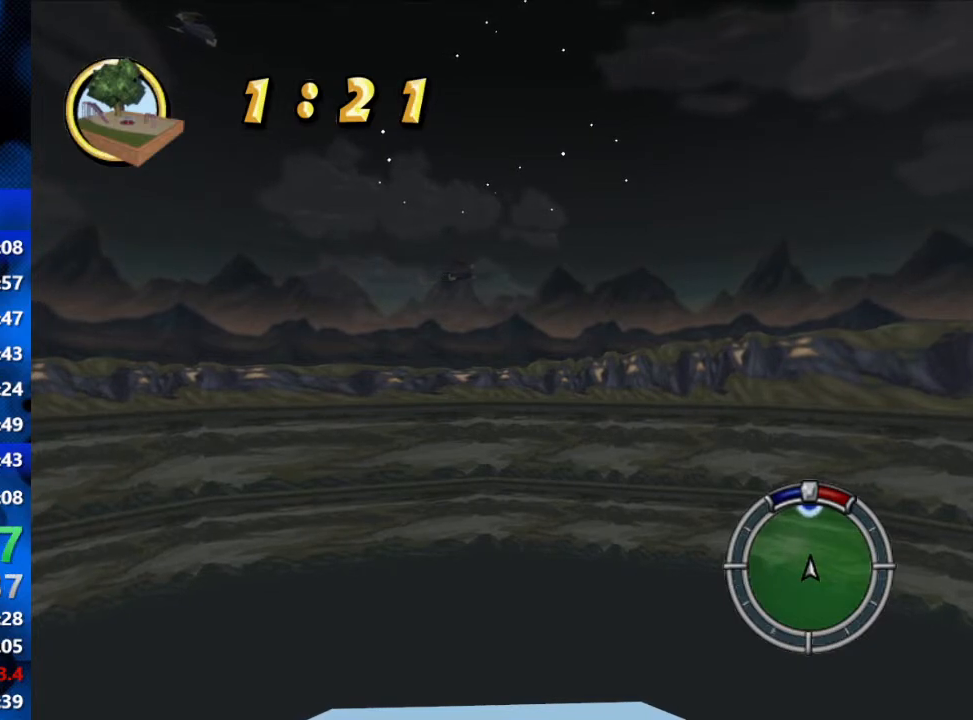
{"buttons": ["R2"], "left_stick": "center", "right_stick": "center", "events": []}
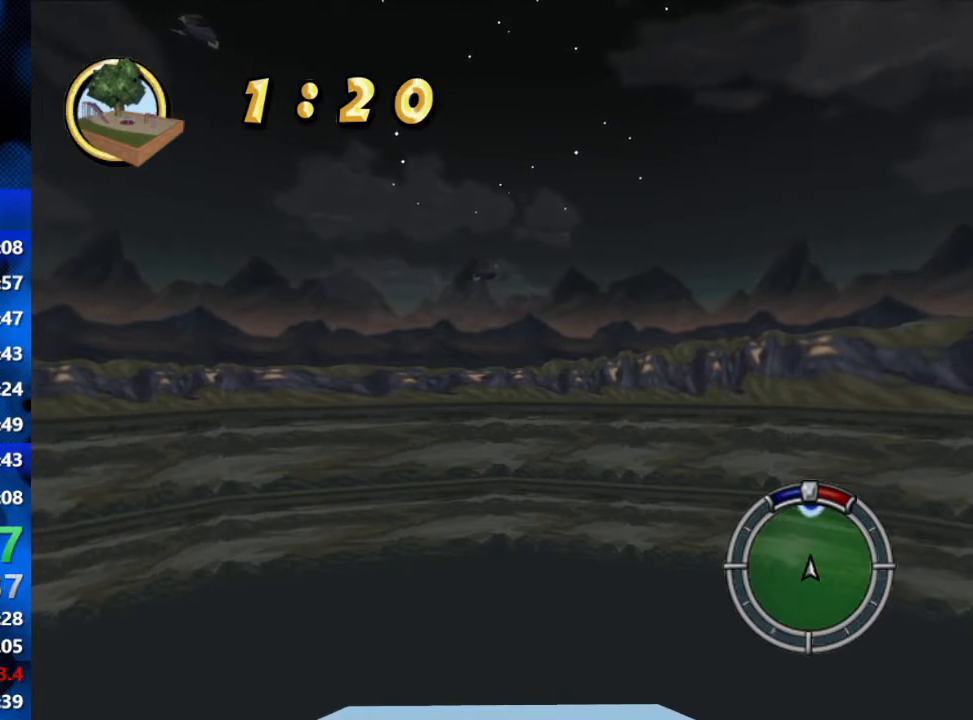
{"buttons": ["R2"], "left_stick": "center", "right_stick": "center", "events": []}
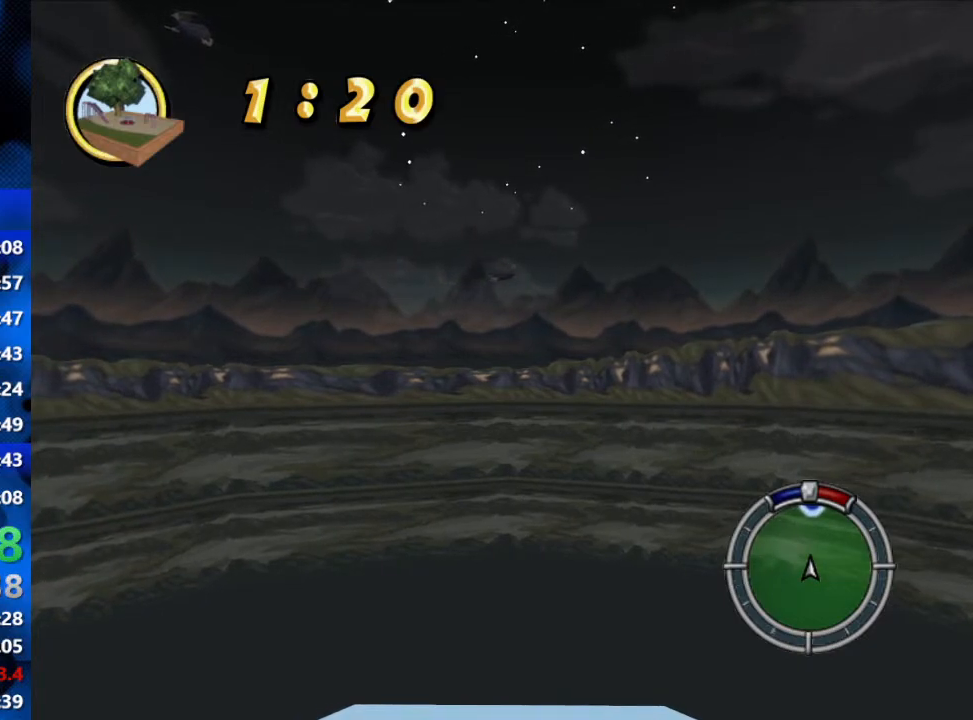
{"buttons": ["R2"], "left_stick": "center", "right_stick": "center", "events": []}
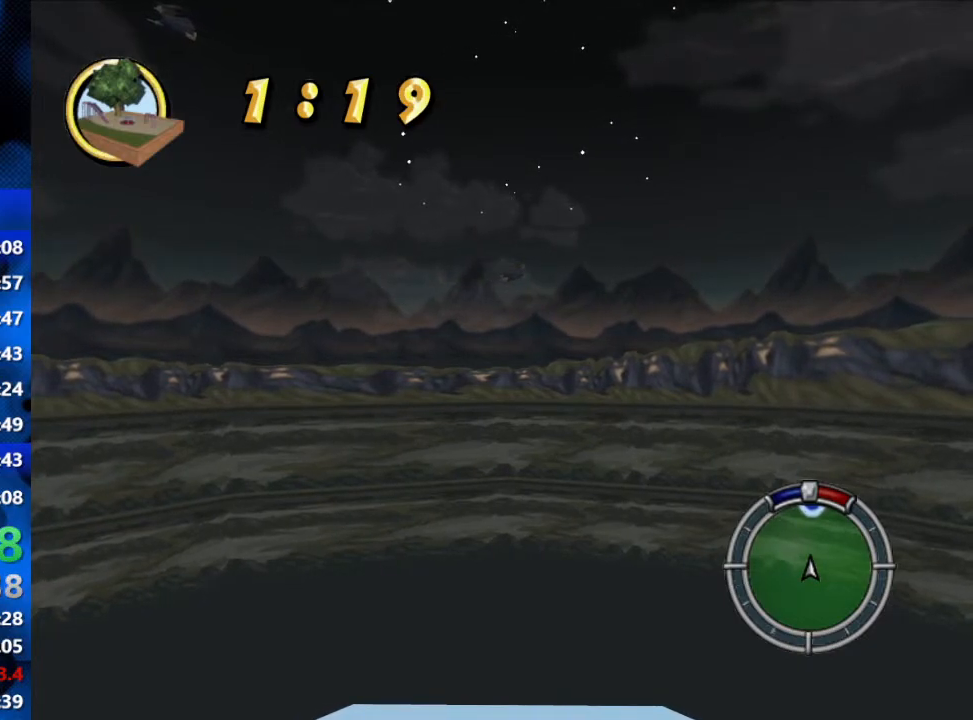
{"buttons": ["R2"], "left_stick": "center", "right_stick": "center", "events": []}